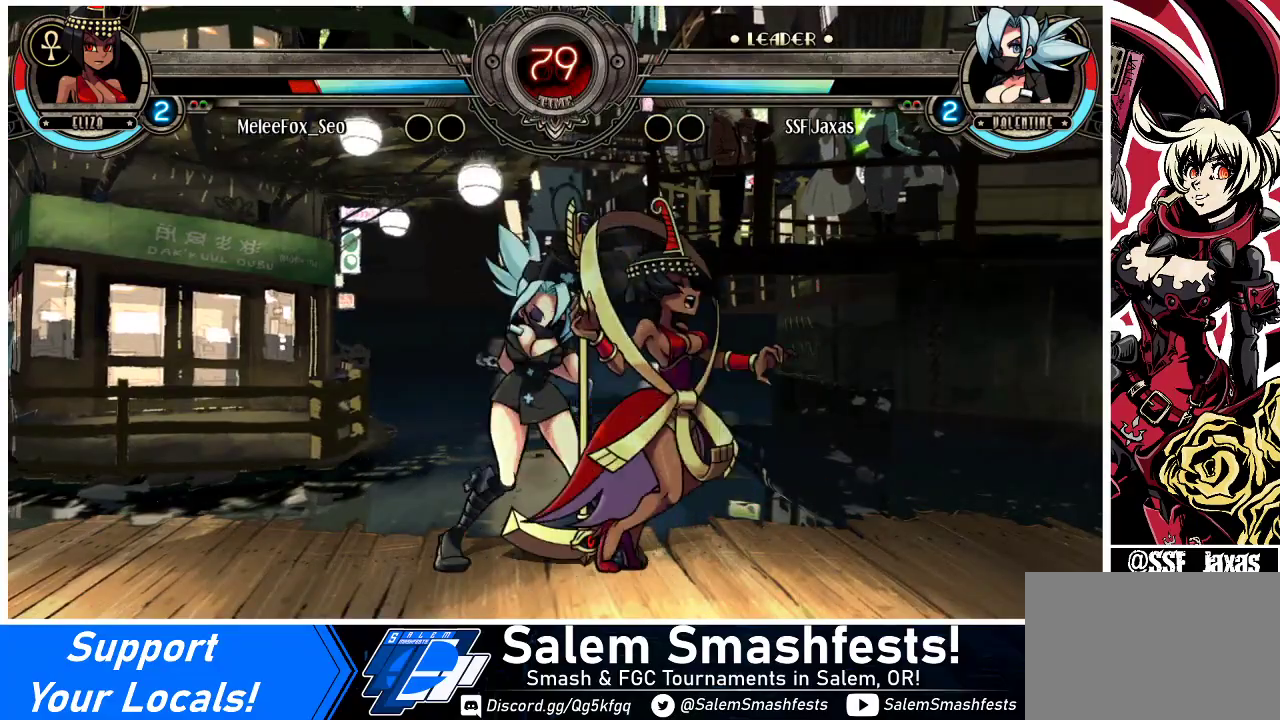
Gameplay with a controller (arcade stick); each line is a JSON object with the inputs held at the frame after it. "events" lists button and stick changes between this image and that frame as [ms after this image, input, new state], when the widget could be followed in between. Not read: L3 MP R3.
{"buttons": ["DPAD_DOWN", "DPAD_RIGHT"], "events": [[300, "R1", "down"], [467, "R1", "up"]]}
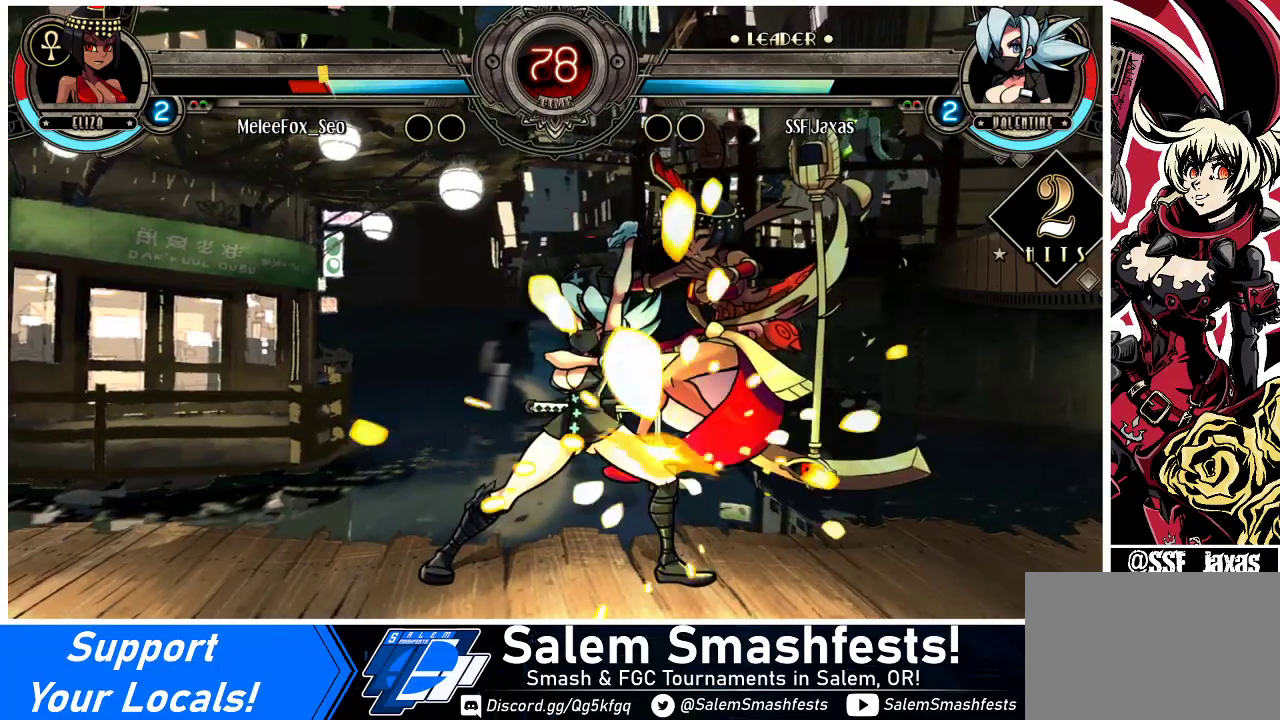
{"buttons": [], "events": [[67, "DPAD_DOWN", "up"], [100, "DPAD_UP", "down"], [233, "DPAD_RIGHT", "up"], [233, "DPAD_UP", "up"], [267, "R1", "down"], [400, "R1", "up"]]}
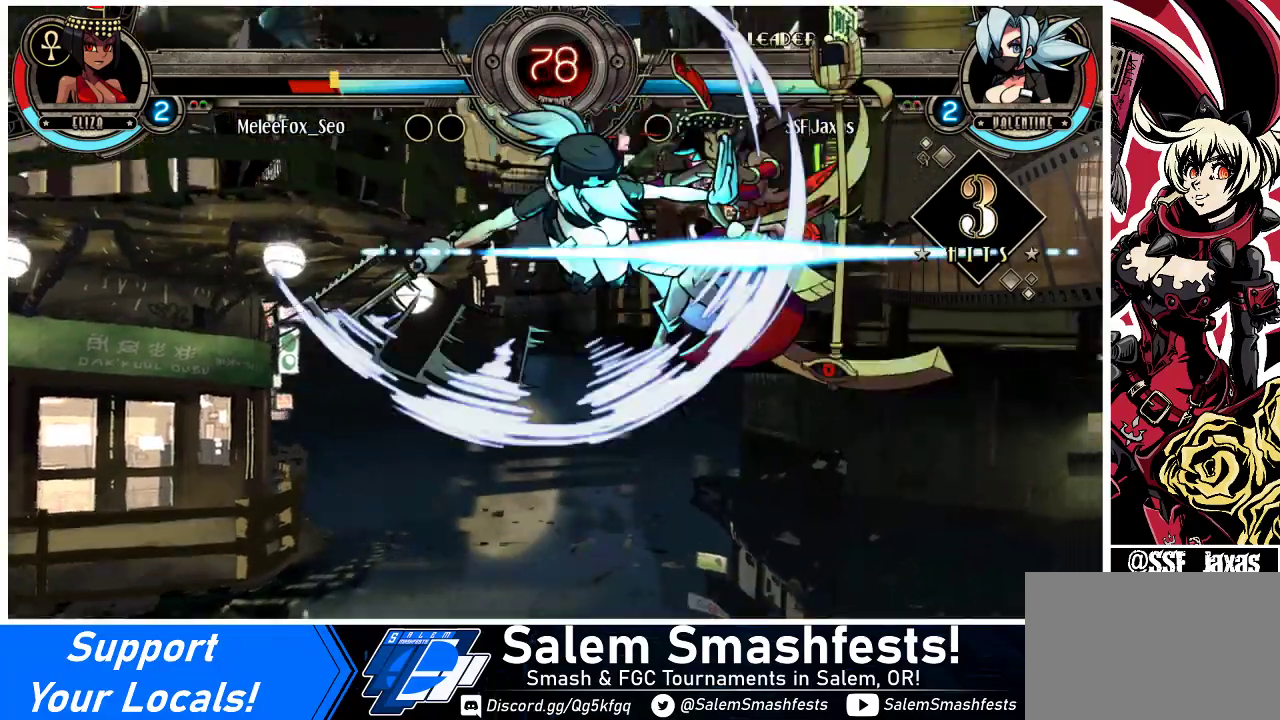
{"buttons": [], "events": [[67, "R2", "down"], [167, "R2", "up"]]}
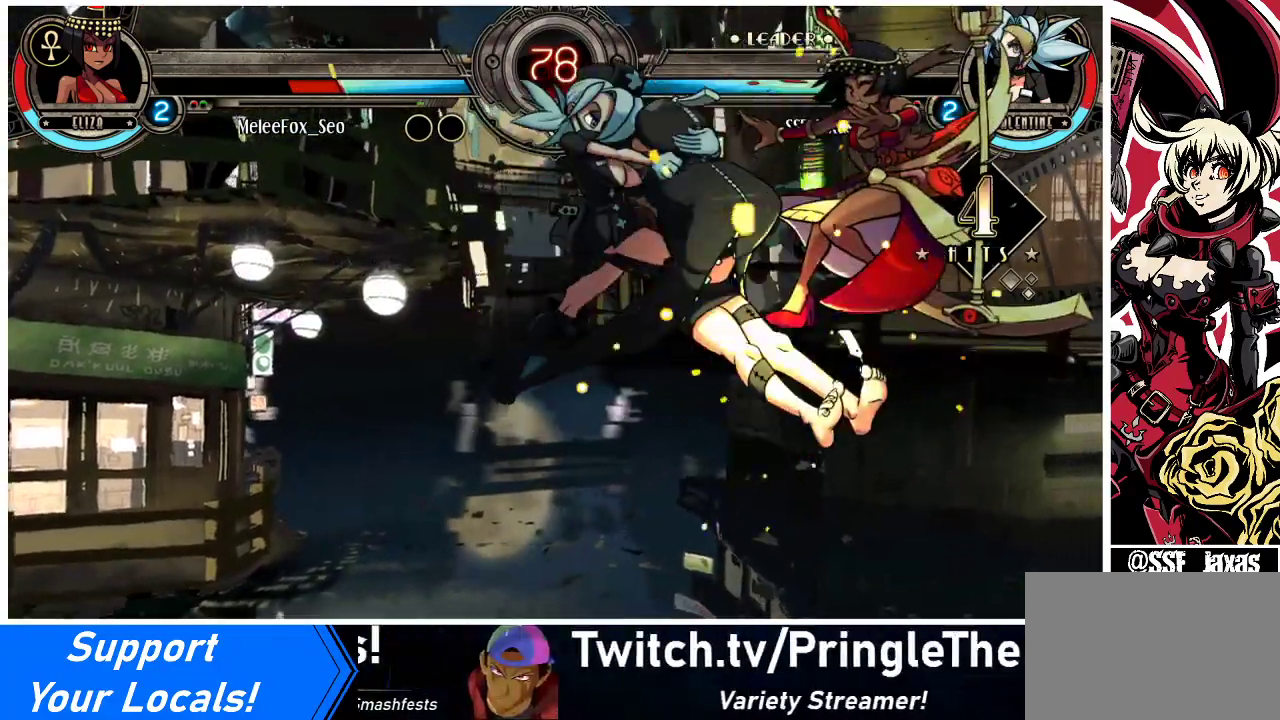
{"buttons": [], "events": [[100, "DPAD_DOWN", "down"], [200, "DPAD_RIGHT", "down"], [233, "DPAD_DOWN", "up"], [300, "R2", "down"], [333, "DPAD_RIGHT", "up"], [367, "R2", "up"]]}
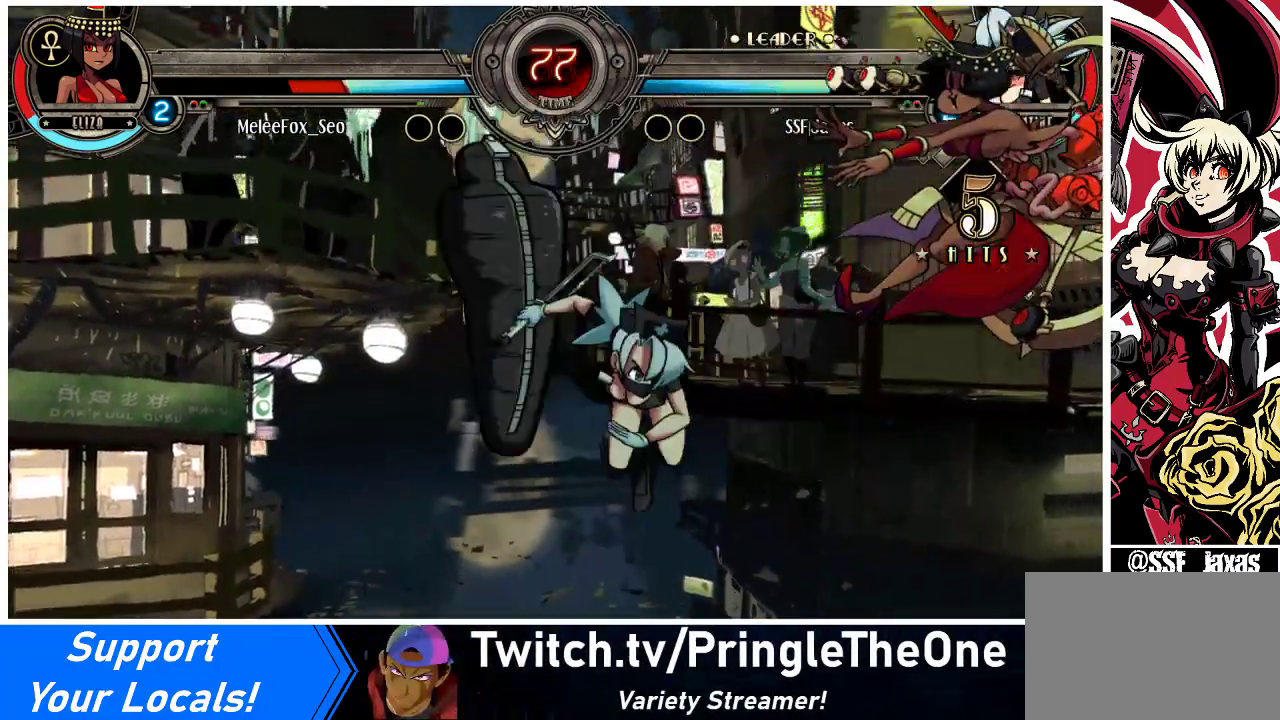
{"buttons": [], "events": []}
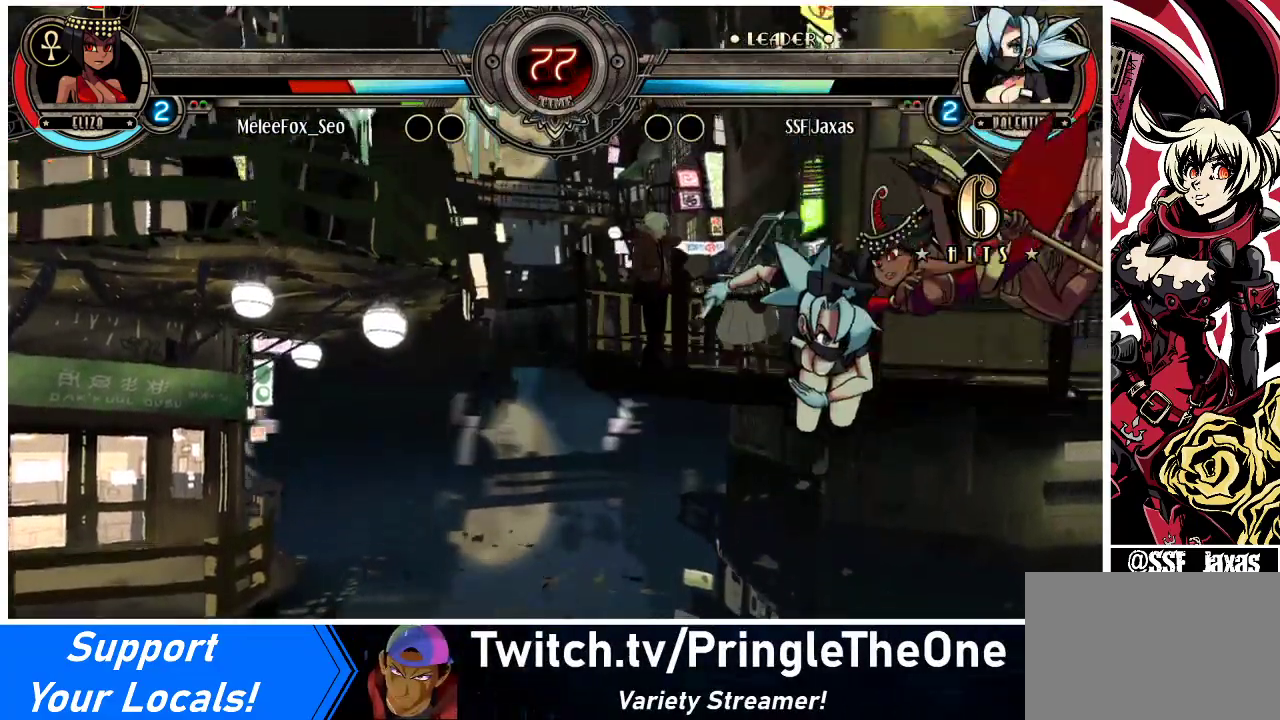
{"buttons": [], "events": [[133, "DPAD_DOWN", "down"], [200, "DPAD_RIGHT", "down"], [233, "DPAD_DOWN", "up"], [267, "CIRCLE", "down"], [333, "DPAD_RIGHT", "up"], [433, "CIRCLE", "up"]]}
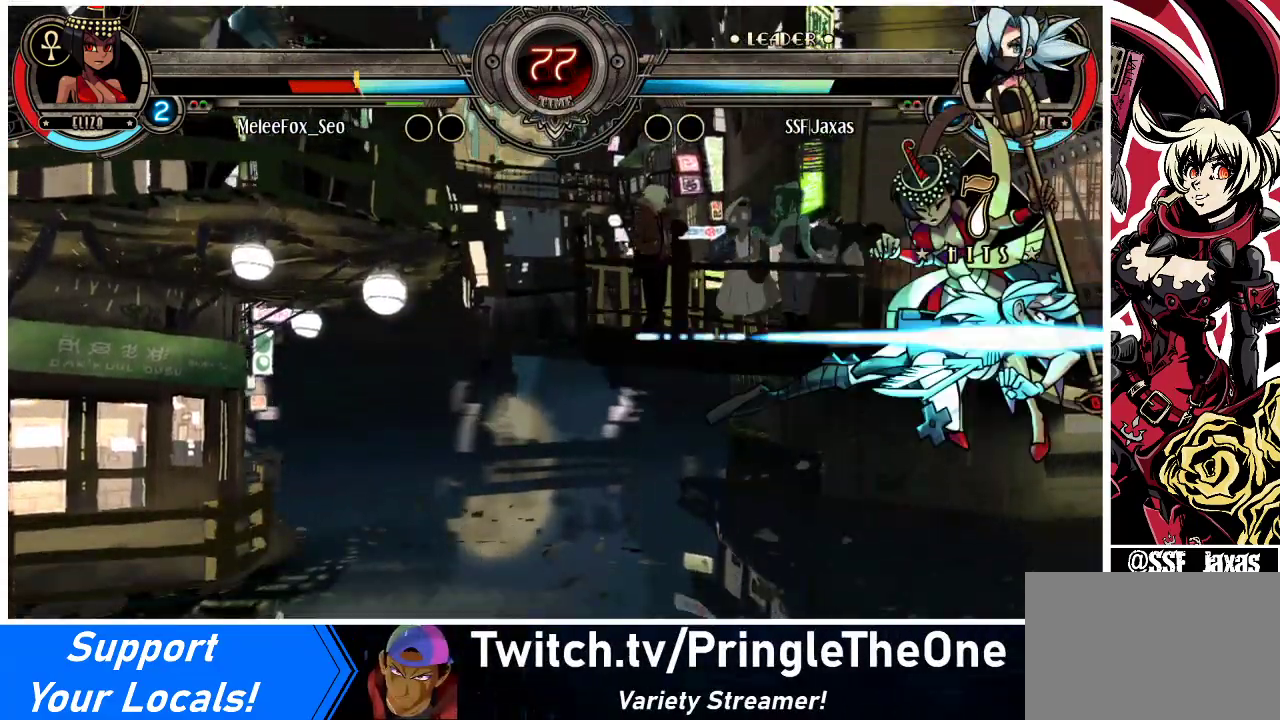
{"buttons": ["DPAD_RIGHT"], "events": [[300, "DPAD_RIGHT", "down"], [367, "DPAD_RIGHT", "up"], [433, "DPAD_RIGHT", "down"]]}
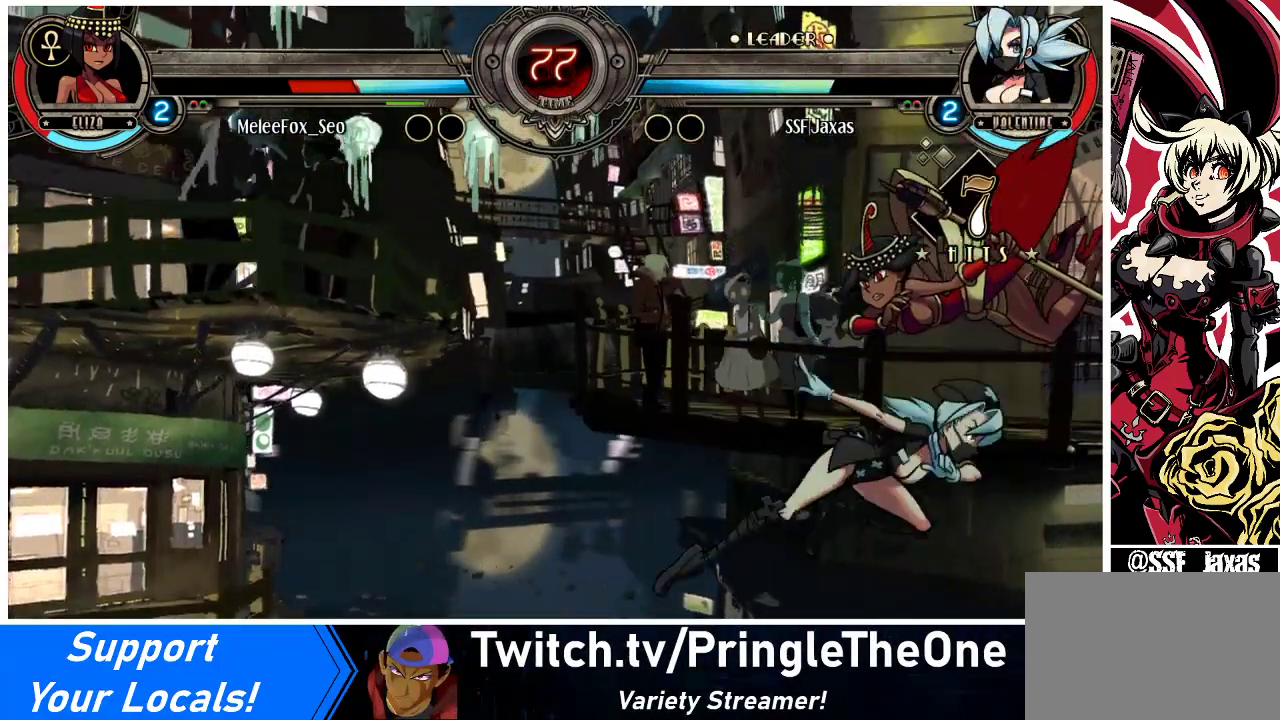
{"buttons": [], "events": [[133, "CROSS", "down"], [200, "DPAD_RIGHT", "up"], [333, "CROSS", "up"]]}
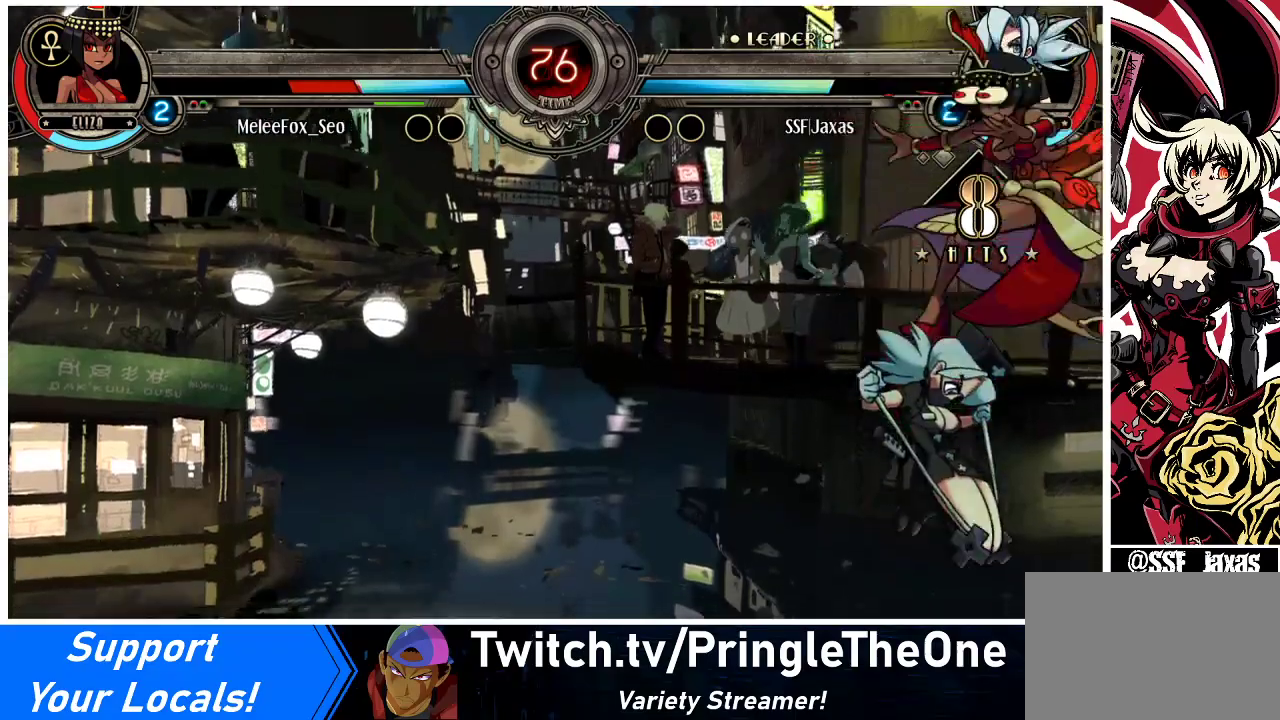
{"buttons": ["CIRCLE", "DPAD_DOWN", "DPAD_LEFT"], "events": [[200, "DPAD_DOWN", "down"], [200, "DPAD_LEFT", "down"], [300, "CROSS", "down"], [367, "CROSS", "up"], [467, "CIRCLE", "down"]]}
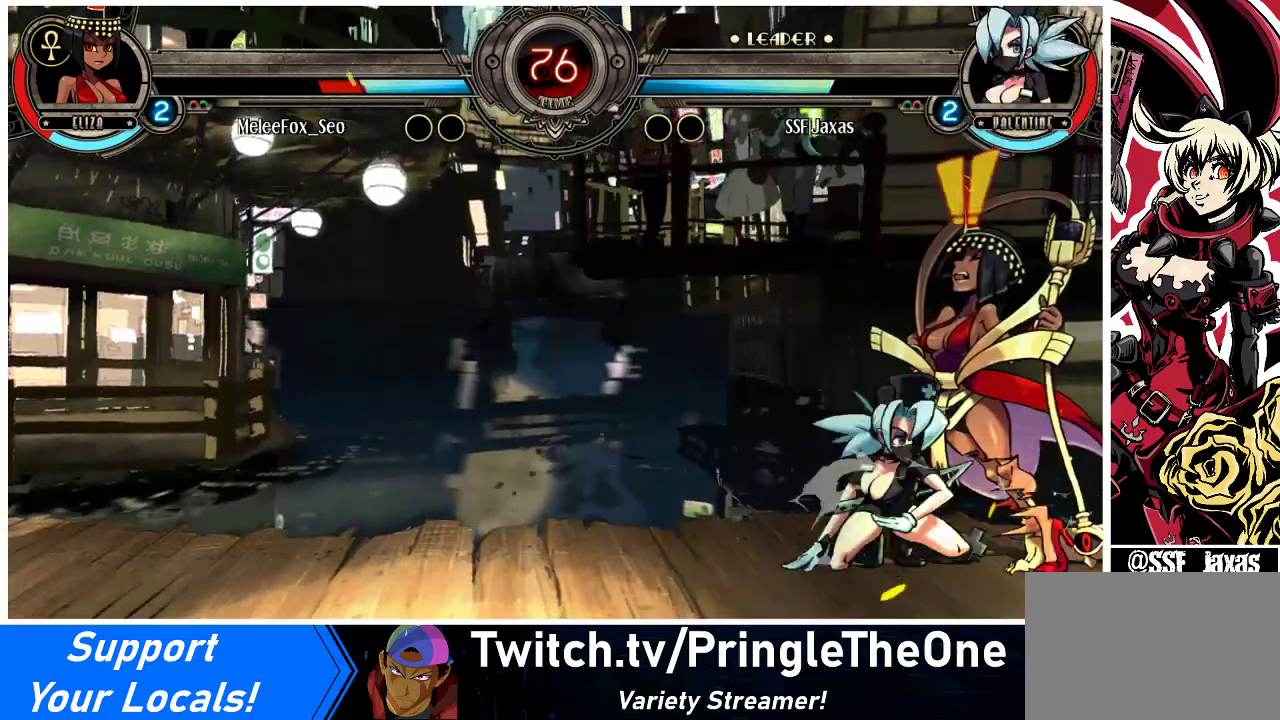
{"buttons": ["DPAD_DOWN", "DPAD_RIGHT"], "events": [[133, "CIRCLE", "up"], [133, "DPAD_LEFT", "up"], [200, "DPAD_RIGHT", "down"]]}
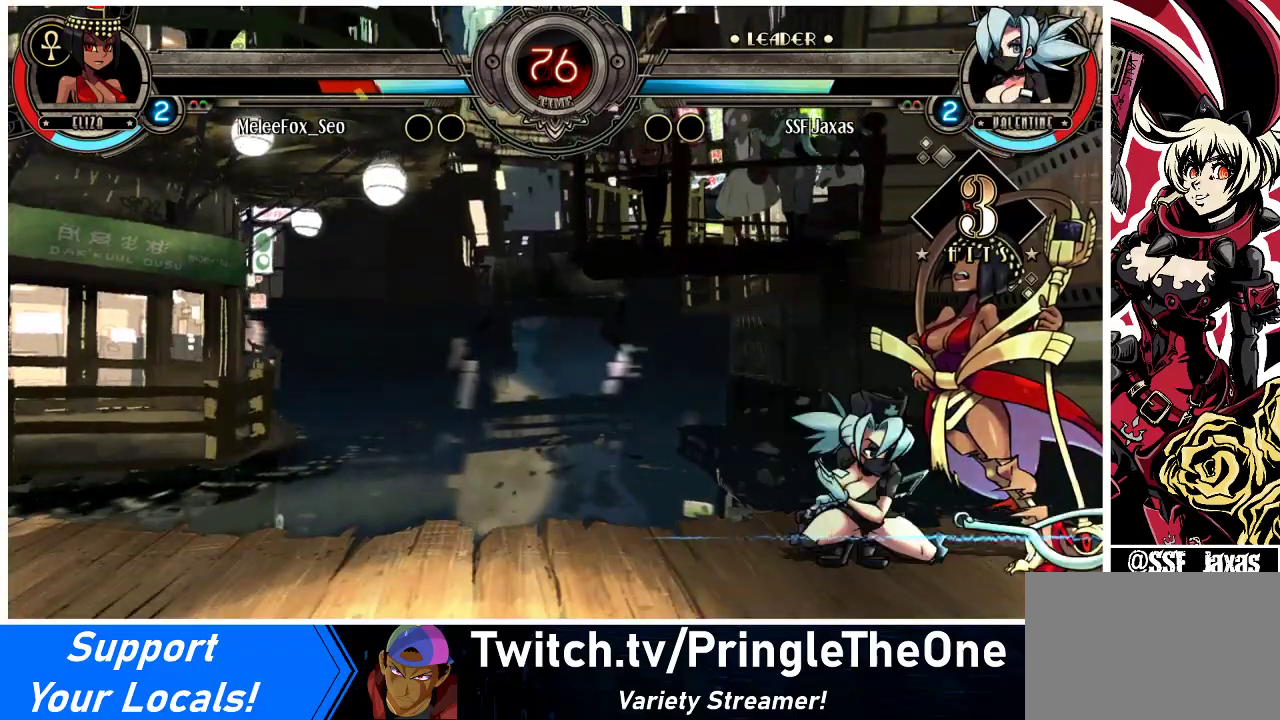
{"buttons": ["R1"], "events": [[33, "R1", "down"], [200, "DPAD_DOWN", "up"], [200, "R1", "up"], [333, "DPAD_UP", "down"], [500, "DPAD_RIGHT", "up"], [500, "DPAD_UP", "up"], [500, "R1", "down"]]}
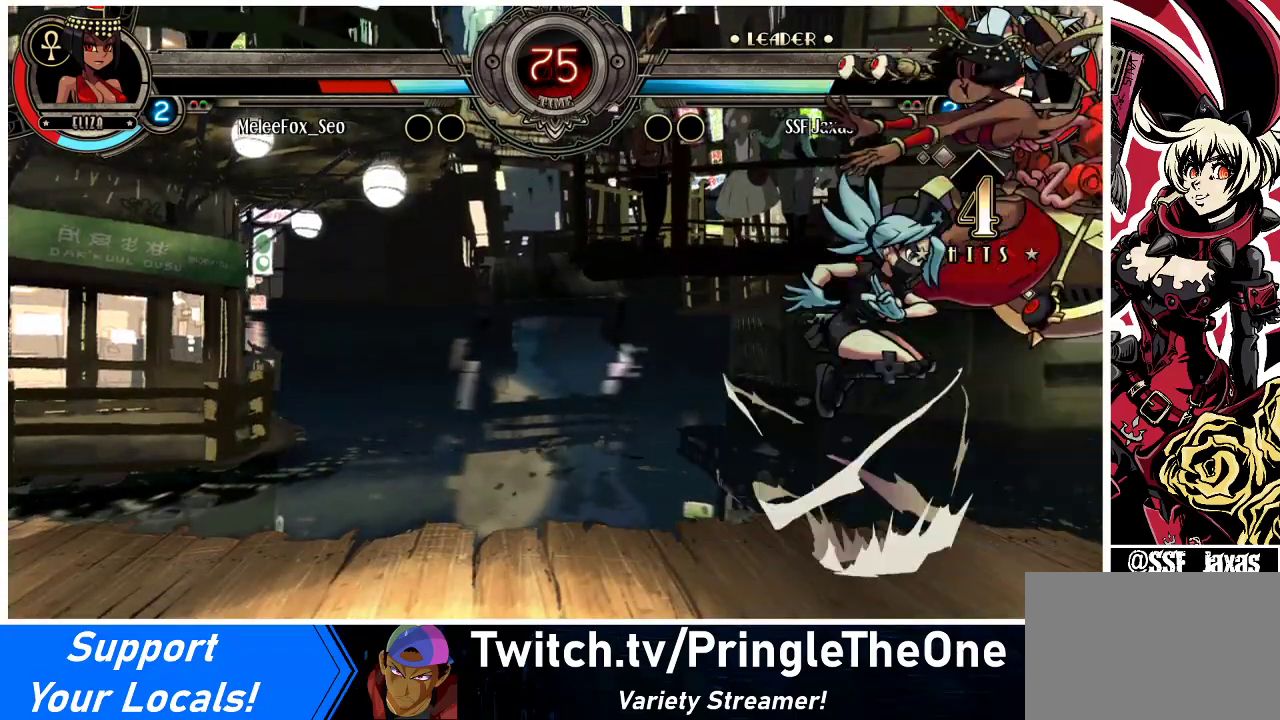
{"buttons": [], "events": [[167, "R1", "up"], [233, "DPAD_DOWN", "down"], [300, "DPAD_RIGHT", "down"], [367, "DPAD_DOWN", "up"], [367, "R2", "down"], [400, "DPAD_RIGHT", "up"], [467, "R2", "up"]]}
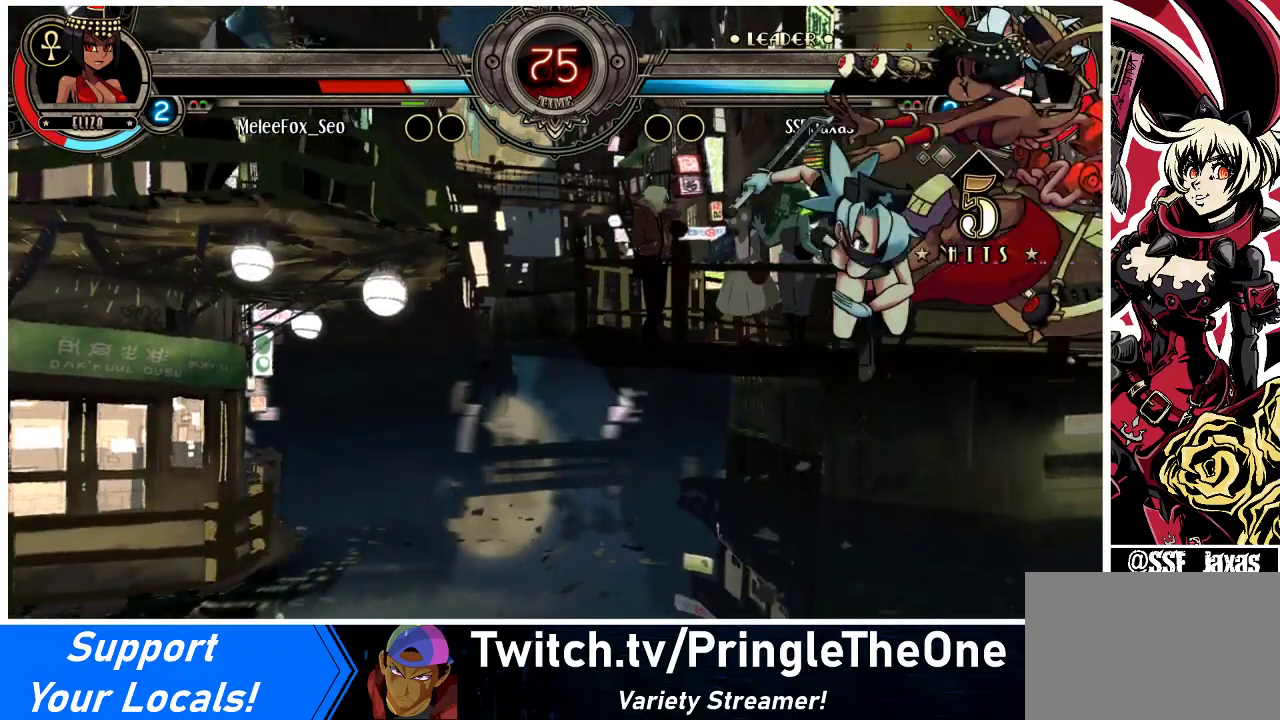
{"buttons": [], "events": []}
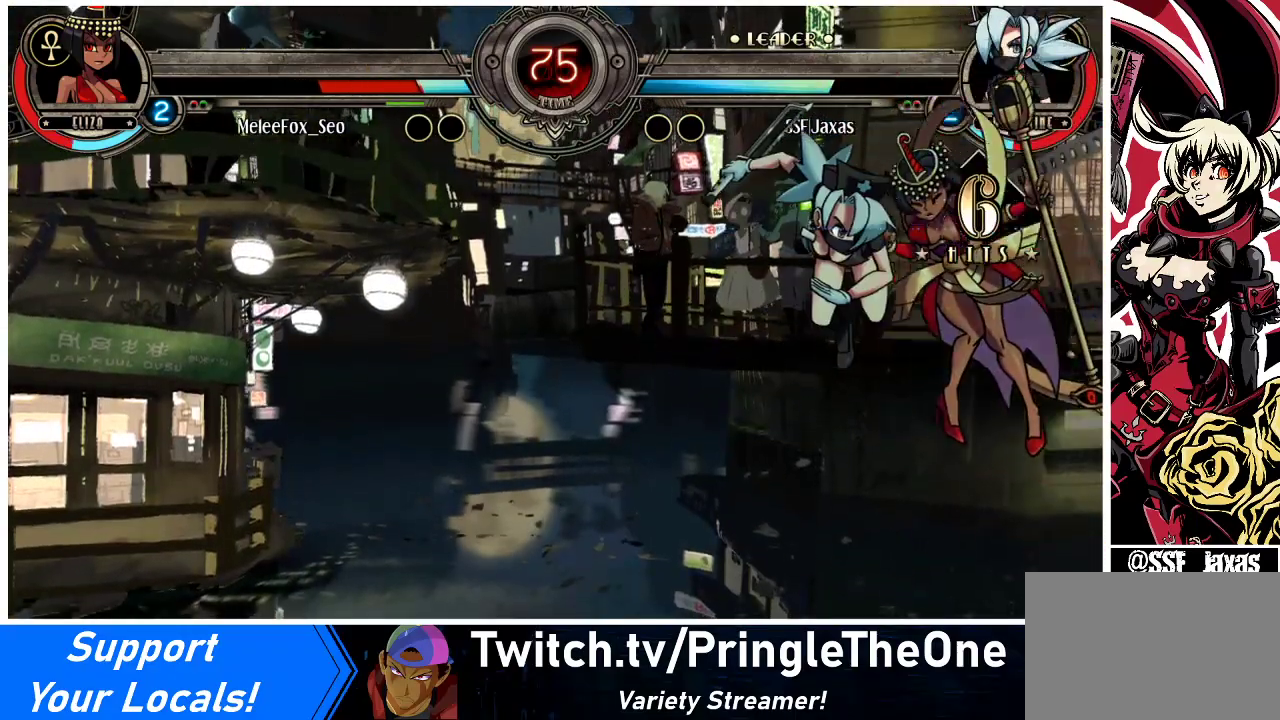
{"buttons": ["CIRCLE"], "events": [[267, "DPAD_DOWN", "down"], [300, "DPAD_RIGHT", "down"], [367, "DPAD_DOWN", "up"], [400, "CIRCLE", "down"], [433, "DPAD_RIGHT", "up"]]}
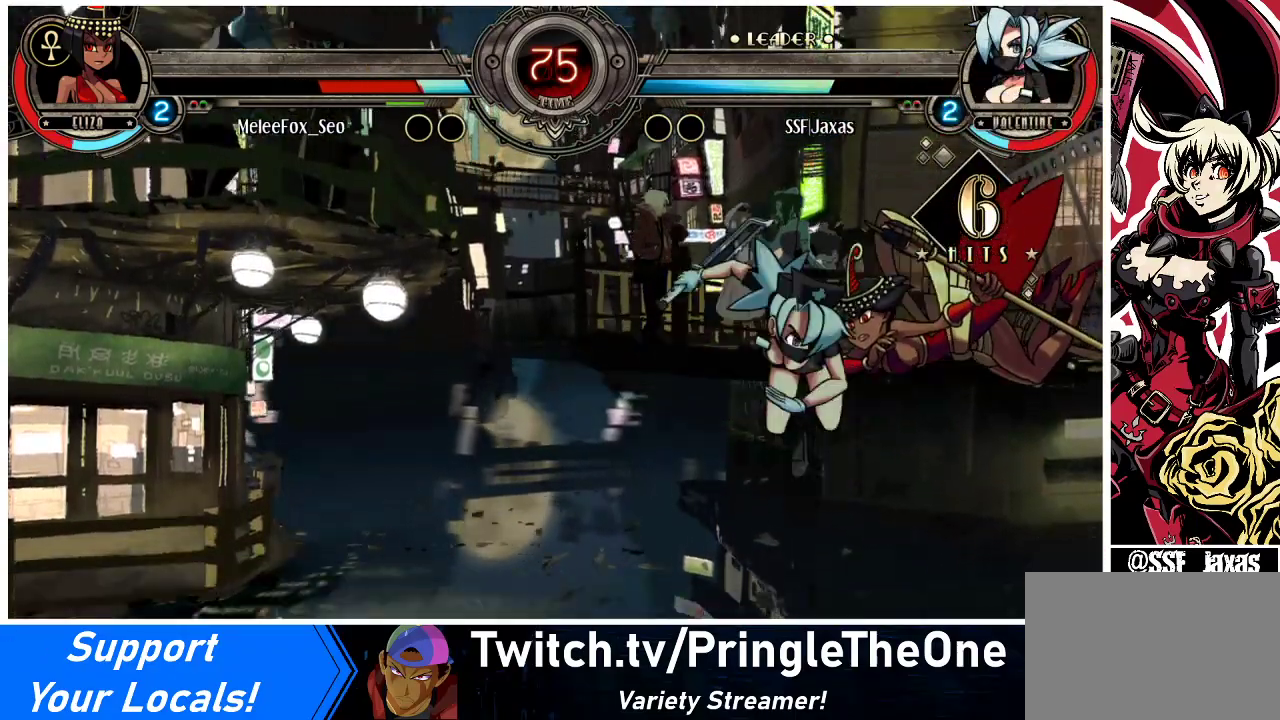
{"buttons": [], "events": [[33, "CIRCLE", "up"]]}
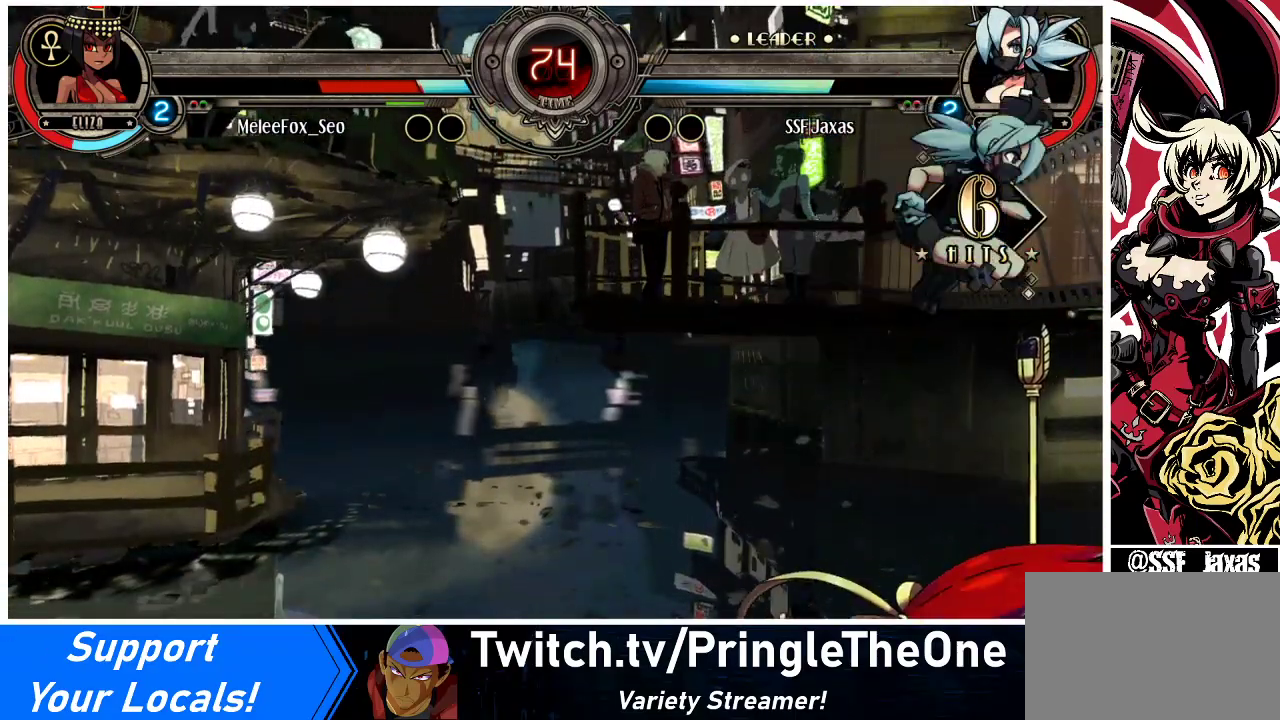
{"buttons": ["DPAD_LEFT"], "events": [[333, "DPAD_LEFT", "down"]]}
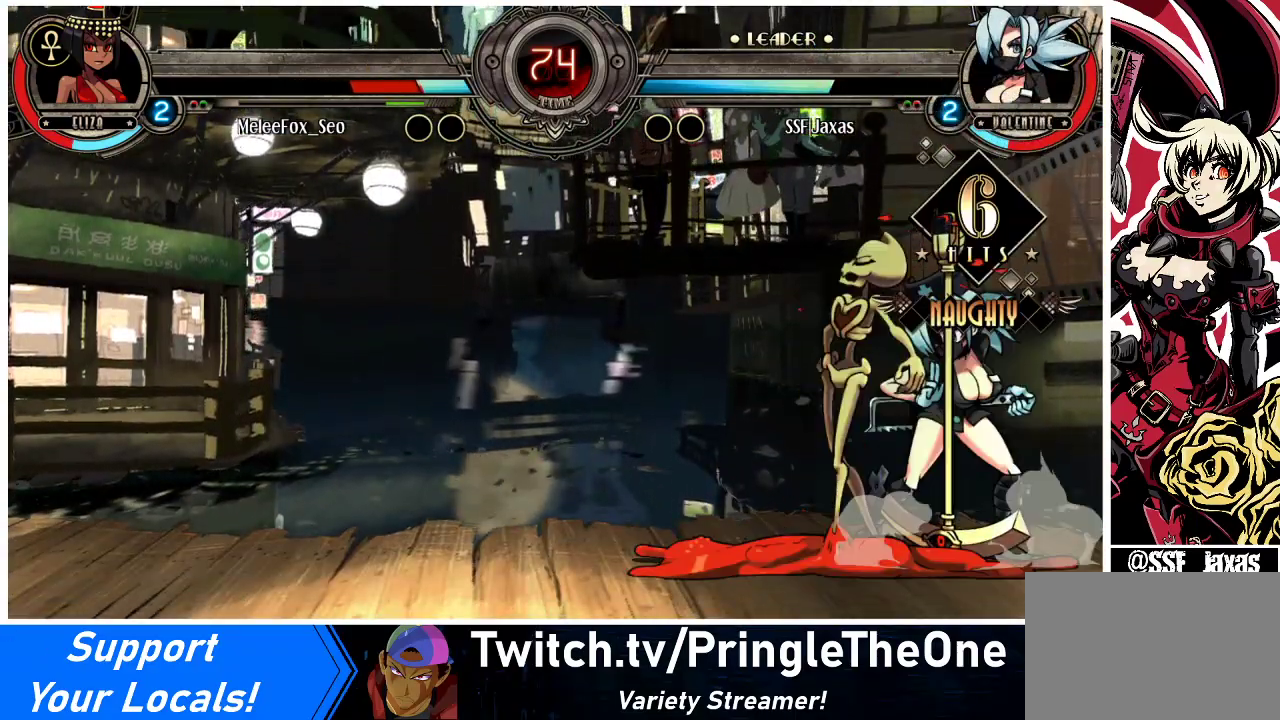
{"buttons": [], "events": [[167, "DPAD_LEFT", "up"], [200, "DPAD_RIGHT", "down"], [333, "SQUARE", "down"], [433, "DPAD_RIGHT", "up"], [467, "SQUARE", "up"]]}
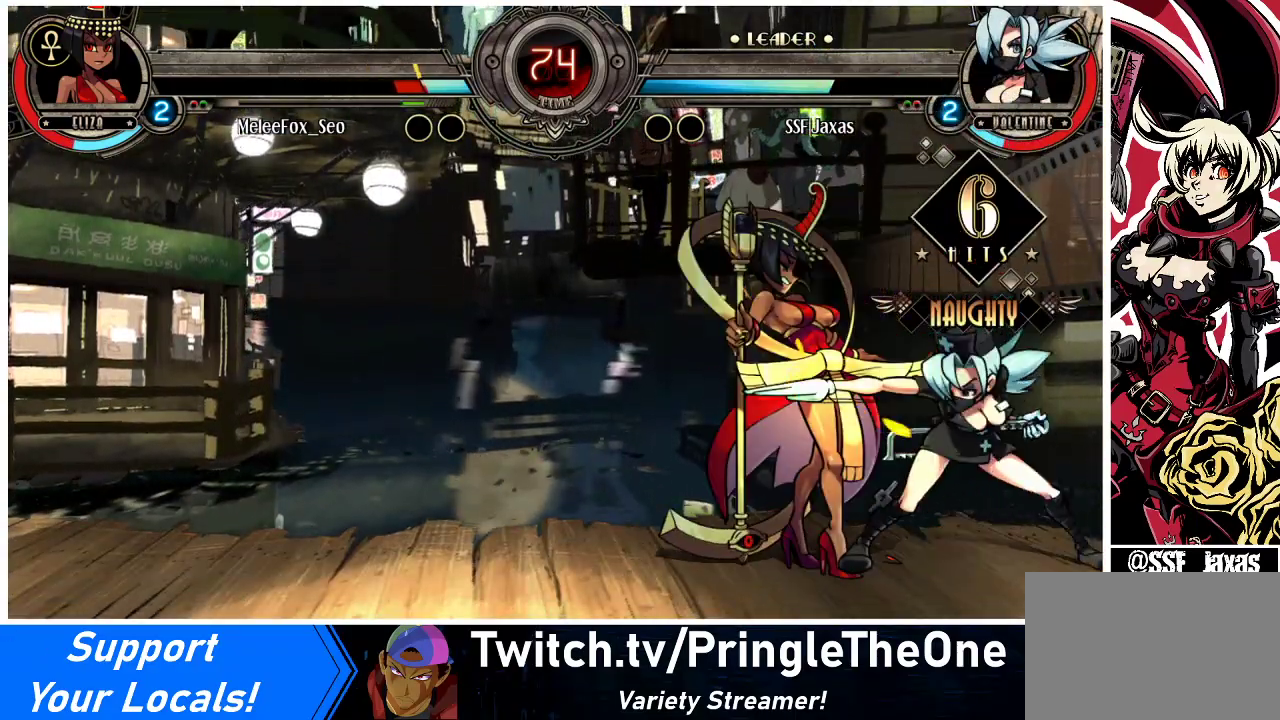
{"buttons": ["TRIANGLE"], "events": [[67, "SQUARE", "down"], [167, "SQUARE", "up"], [233, "SQUARE", "down"], [333, "SQUARE", "up"], [433, "TRIANGLE", "down"]]}
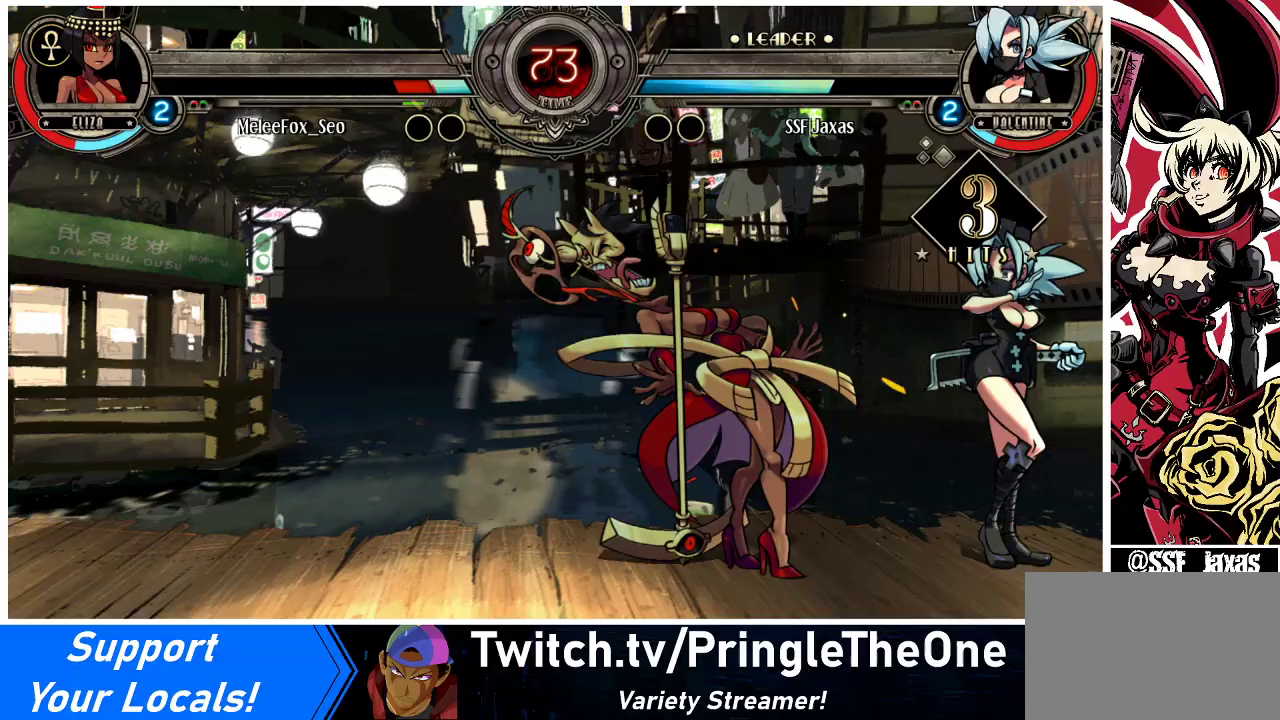
{"buttons": ["DPAD_LEFT"], "events": [[33, "DPAD_DOWN", "down"], [33, "DPAD_LEFT", "down"], [33, "TRIANGLE", "up"], [233, "R1", "down"], [367, "R1", "up"], [433, "DPAD_DOWN", "up"]]}
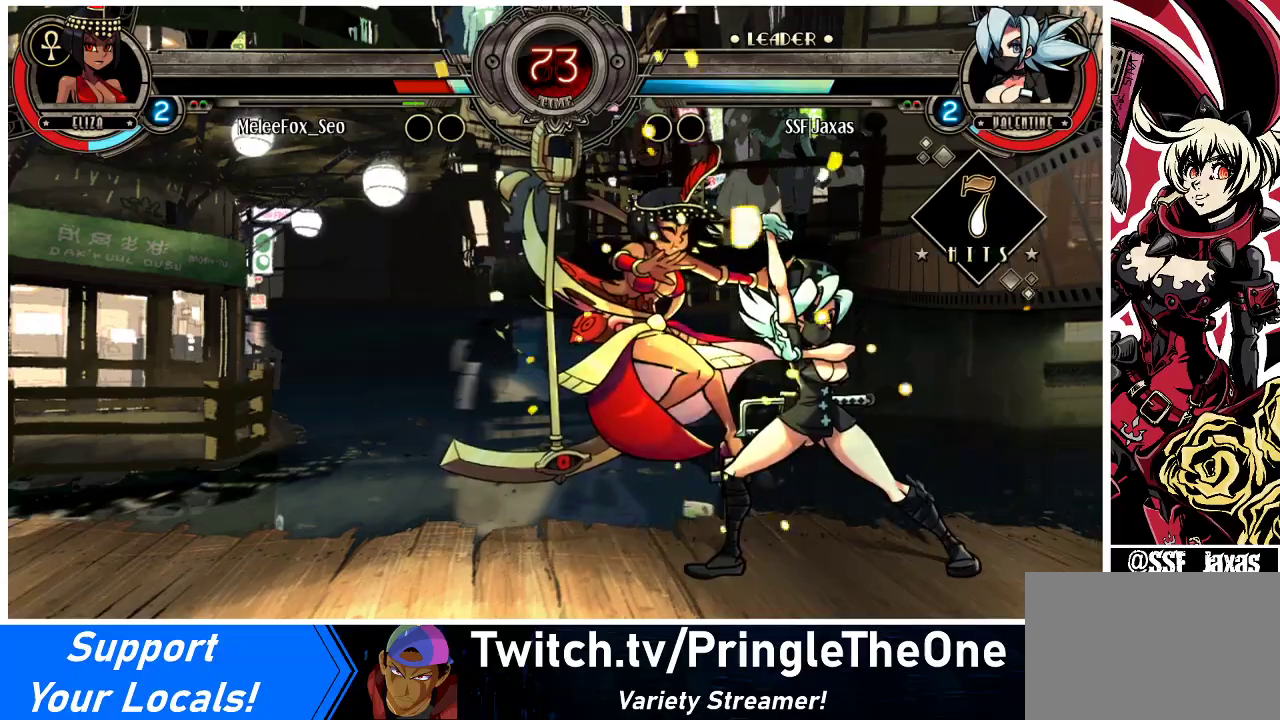
{"buttons": [], "events": [[67, "DPAD_UP", "down"], [200, "DPAD_LEFT", "up"], [200, "DPAD_UP", "up"], [233, "R1", "down"], [367, "R1", "up"]]}
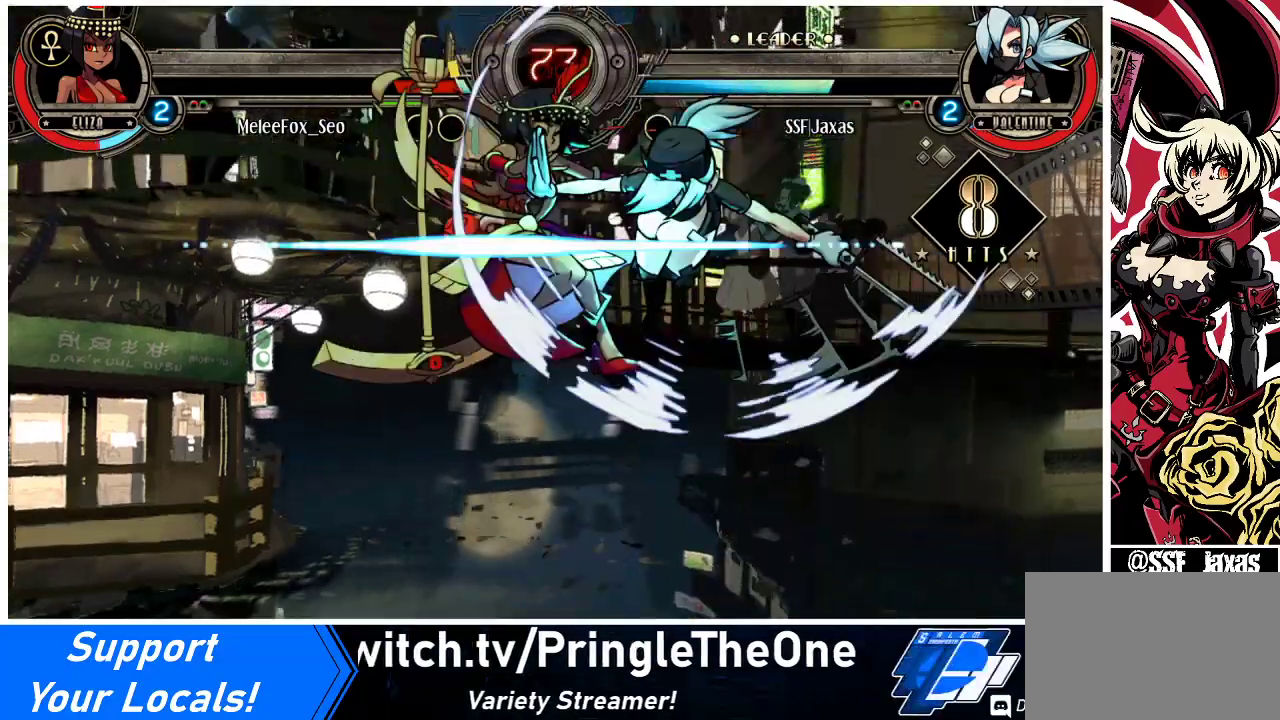
{"buttons": [], "events": [[33, "R2", "down"], [133, "R2", "up"]]}
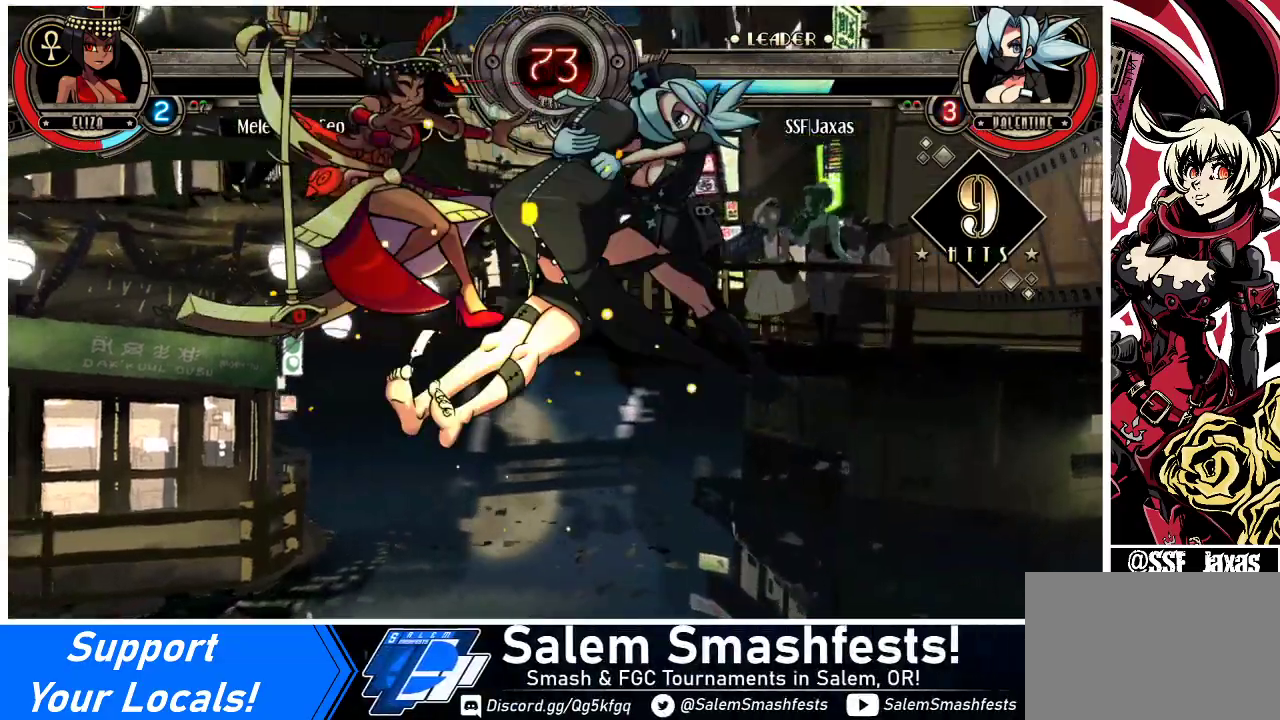
{"buttons": [], "events": [[233, "DPAD_DOWN", "down"], [333, "DPAD_RIGHT", "down"], [367, "DPAD_DOWN", "up"], [433, "DPAD_RIGHT", "up"]]}
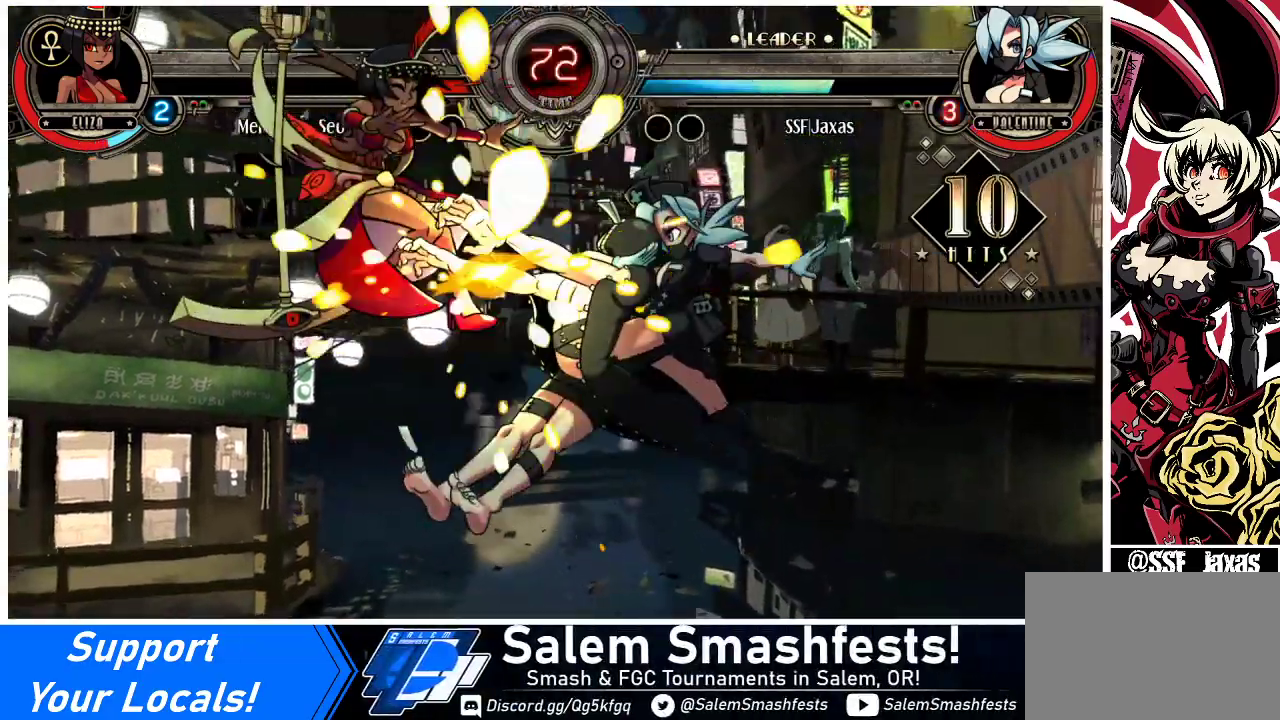
{"buttons": [], "events": []}
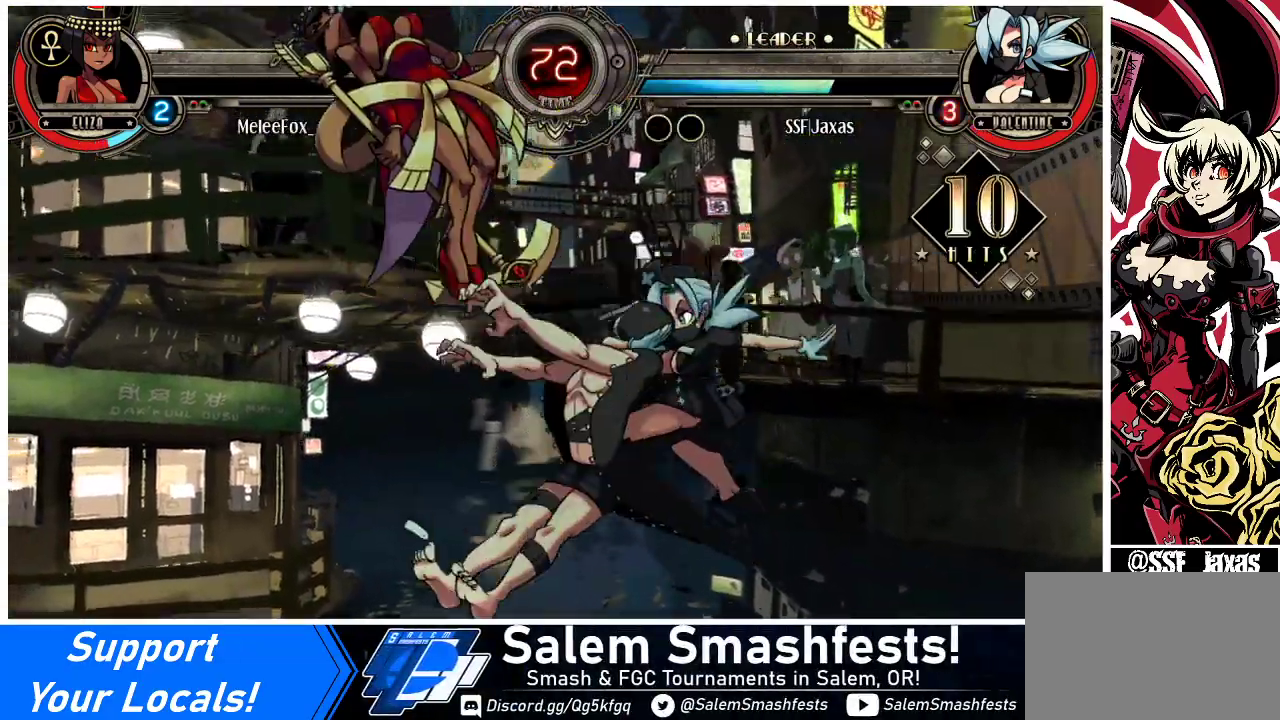
{"buttons": [], "events": [[200, "DPAD_DOWN", "down"], [267, "DPAD_LEFT", "down"], [300, "DPAD_DOWN", "up"], [300, "R2", "down"], [367, "R2", "up"], [400, "DPAD_LEFT", "up"]]}
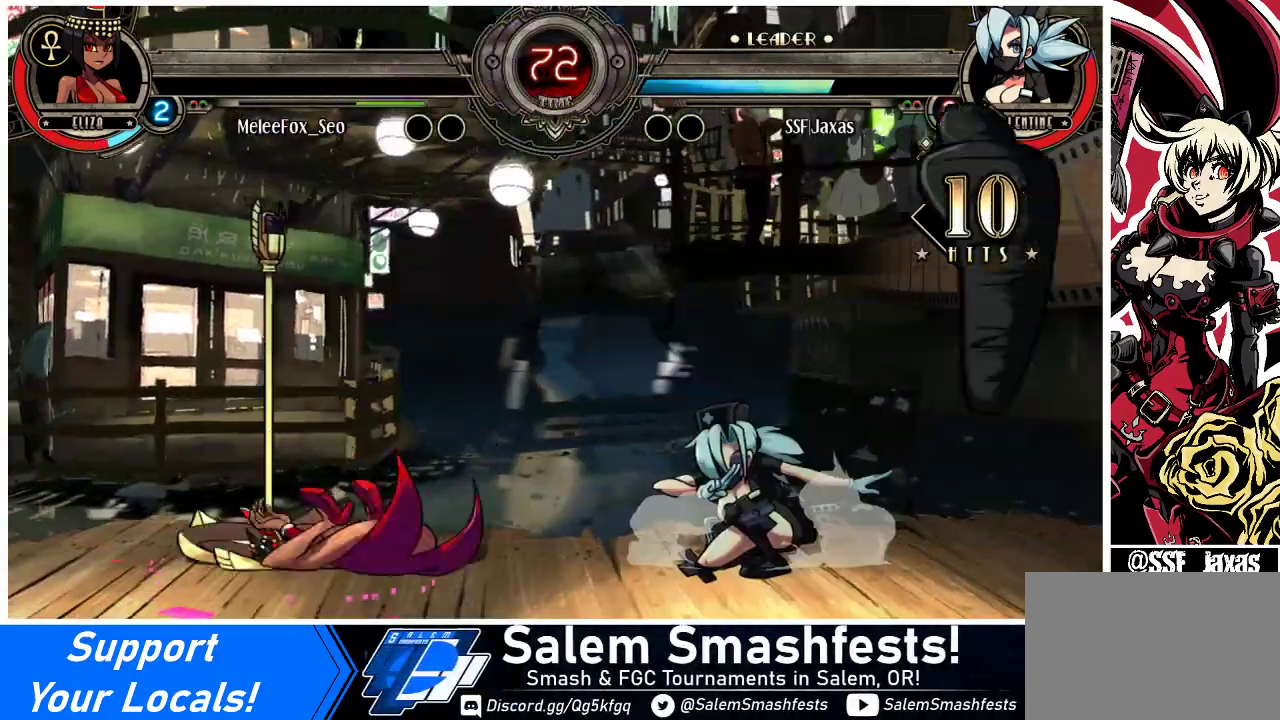
{"buttons": [], "events": [[300, "DPAD_DOWN", "down"], [367, "DPAD_DOWN", "up"], [367, "DPAD_RIGHT", "down"], [400, "SQUARE", "down"], [467, "DPAD_RIGHT", "up"], [500, "SQUARE", "up"]]}
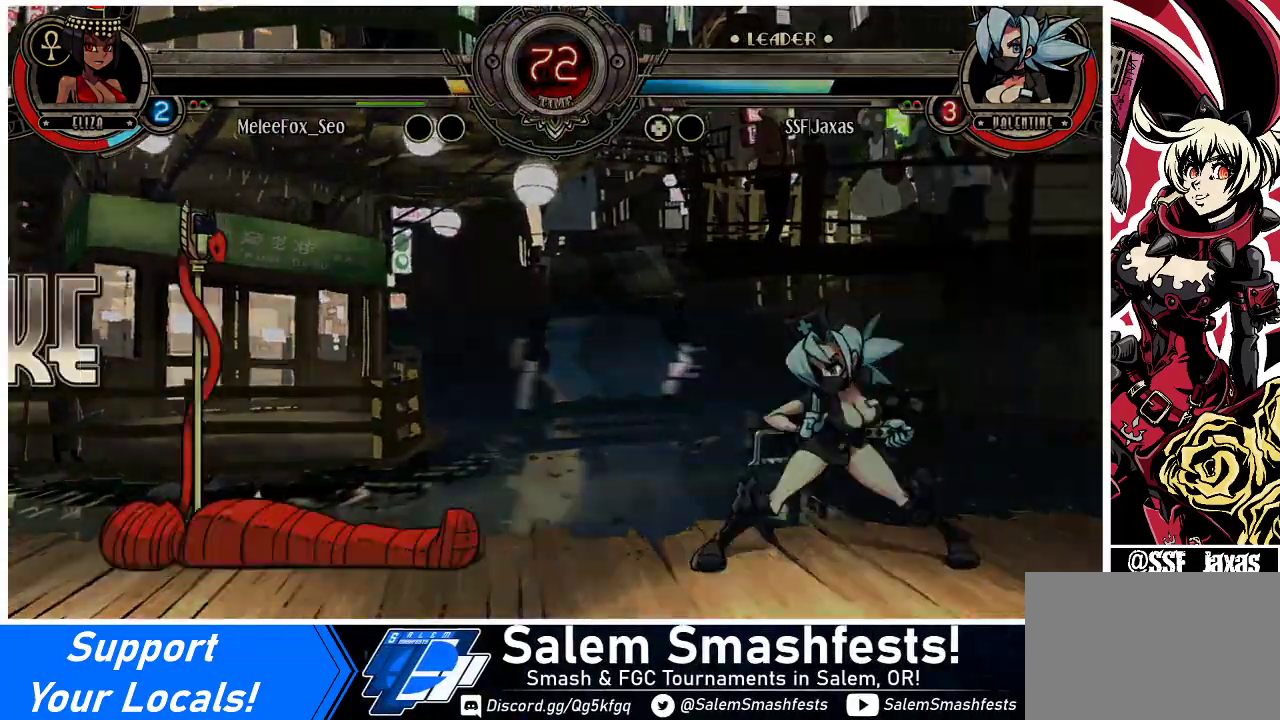
{"buttons": ["DPAD_RIGHT"], "events": [[167, "DPAD_LEFT", "down"], [267, "DPAD_LEFT", "up"], [367, "DPAD_LEFT", "down"], [467, "DPAD_LEFT", "up"], [467, "DPAD_RIGHT", "down"]]}
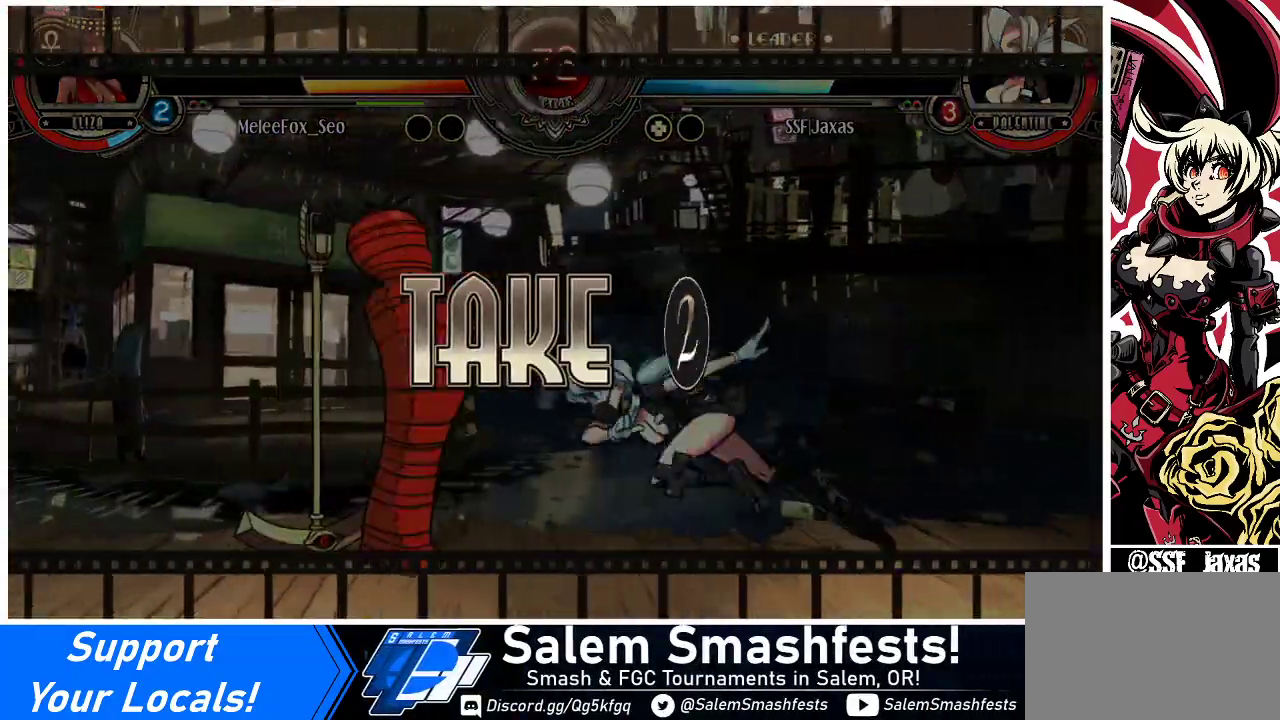
{"buttons": ["DPAD_RIGHT"], "events": [[33, "DPAD_UP", "down"], [200, "DPAD_UP", "up"]]}